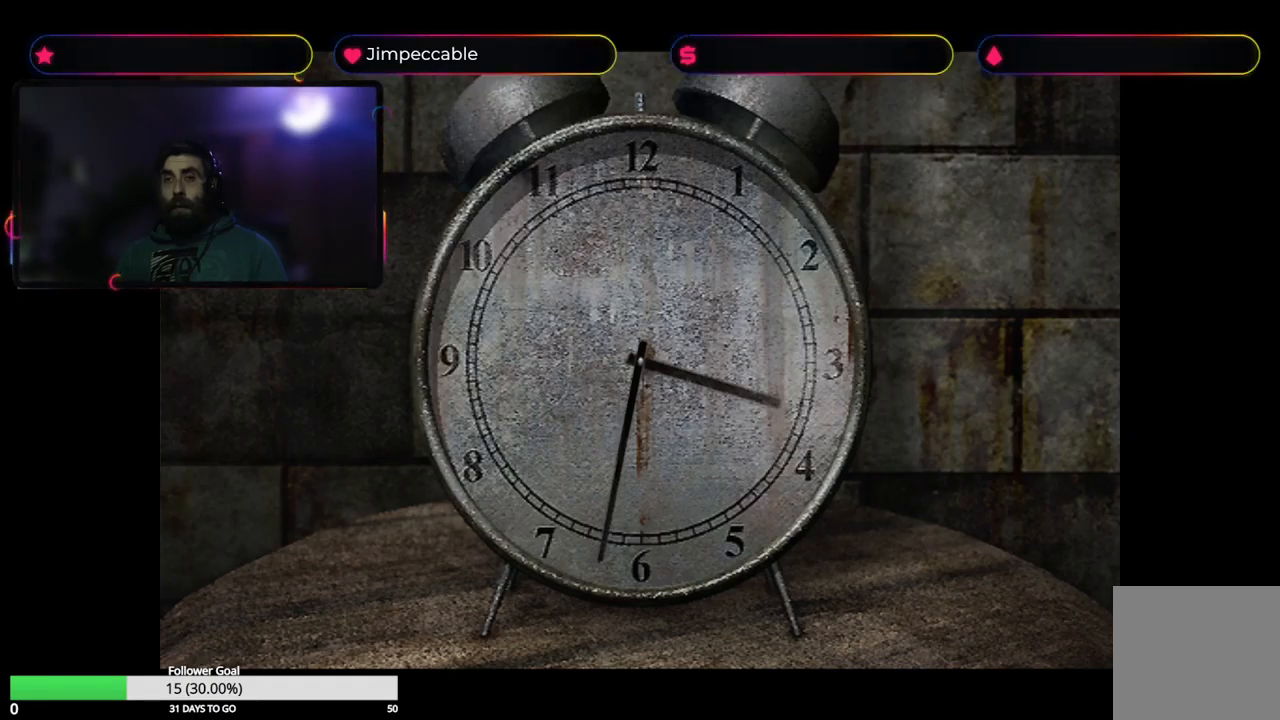
Gameplay with a controller (Xbox layout); each line is a JSON object with the inputs held at the frame after it. "events" lists button and stick changes between this image and that frame as [ms after this image, input, new state], when the widget could be followed in between.
{"buttons": ["A"], "left_stick": "center", "right_stick": "center", "events": [[350, "A", "down"]]}
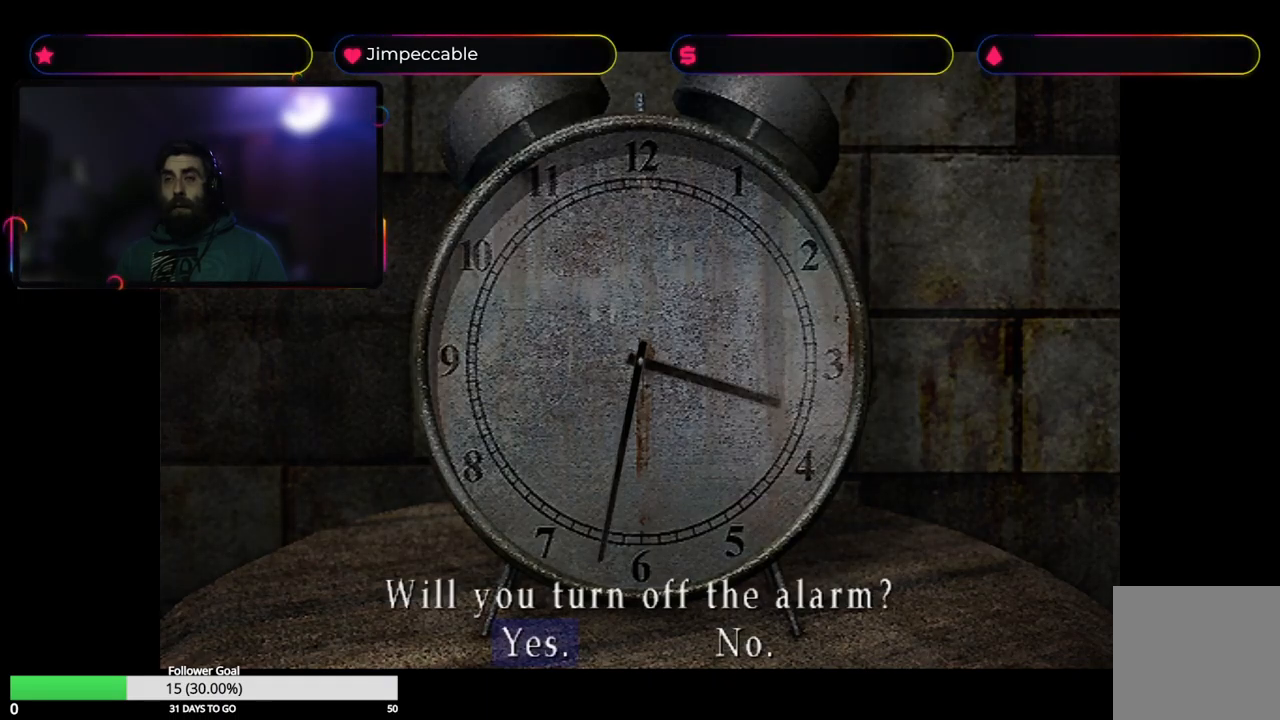
{"buttons": [], "left_stick": "center", "right_stick": "center", "events": [[34, "A", "up"]]}
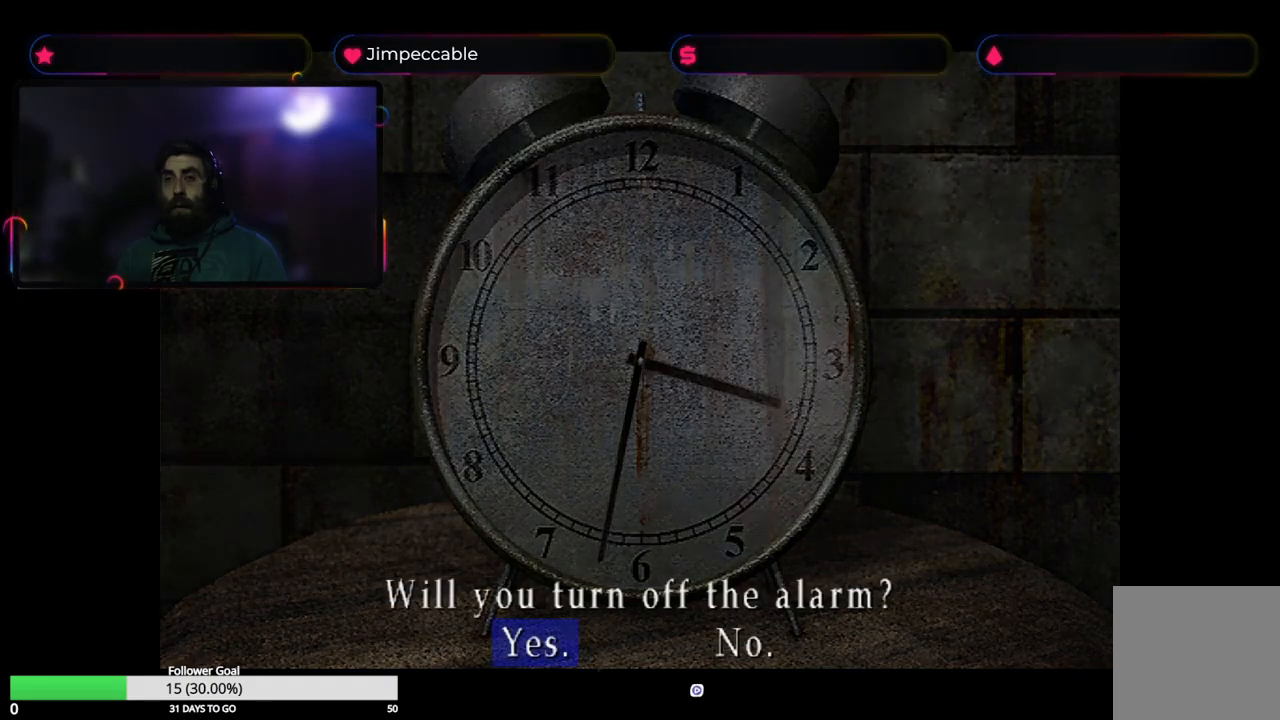
{"buttons": [], "left_stick": "center", "right_stick": "center", "events": []}
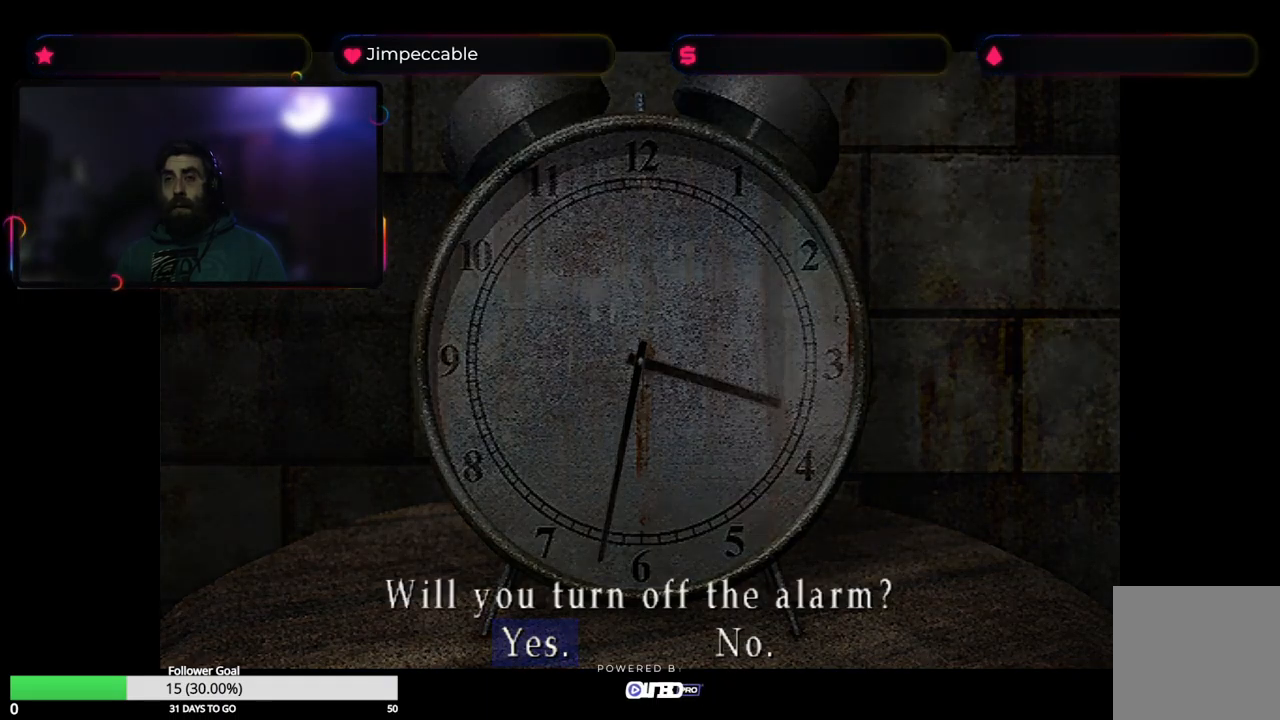
{"buttons": ["A"], "left_stick": "center", "right_stick": "center", "events": [[450, "A", "down"]]}
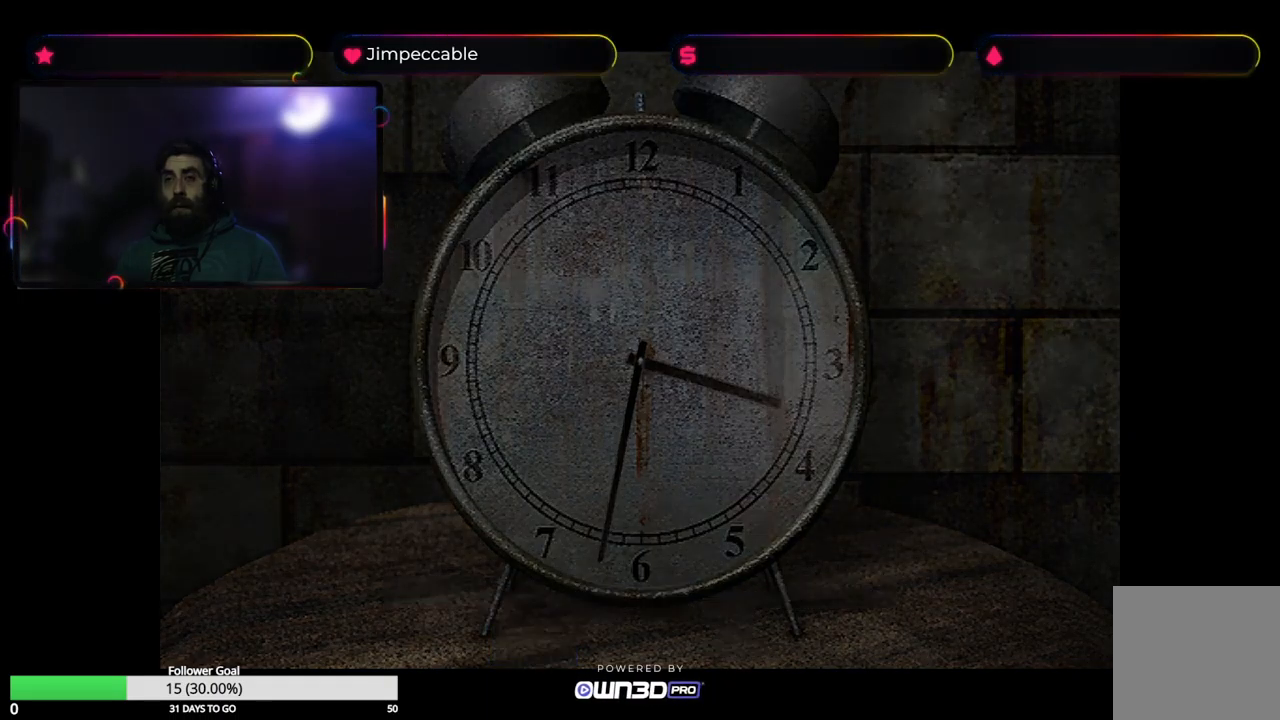
{"buttons": [], "left_stick": "center", "right_stick": "center", "events": [[84, "A", "up"]]}
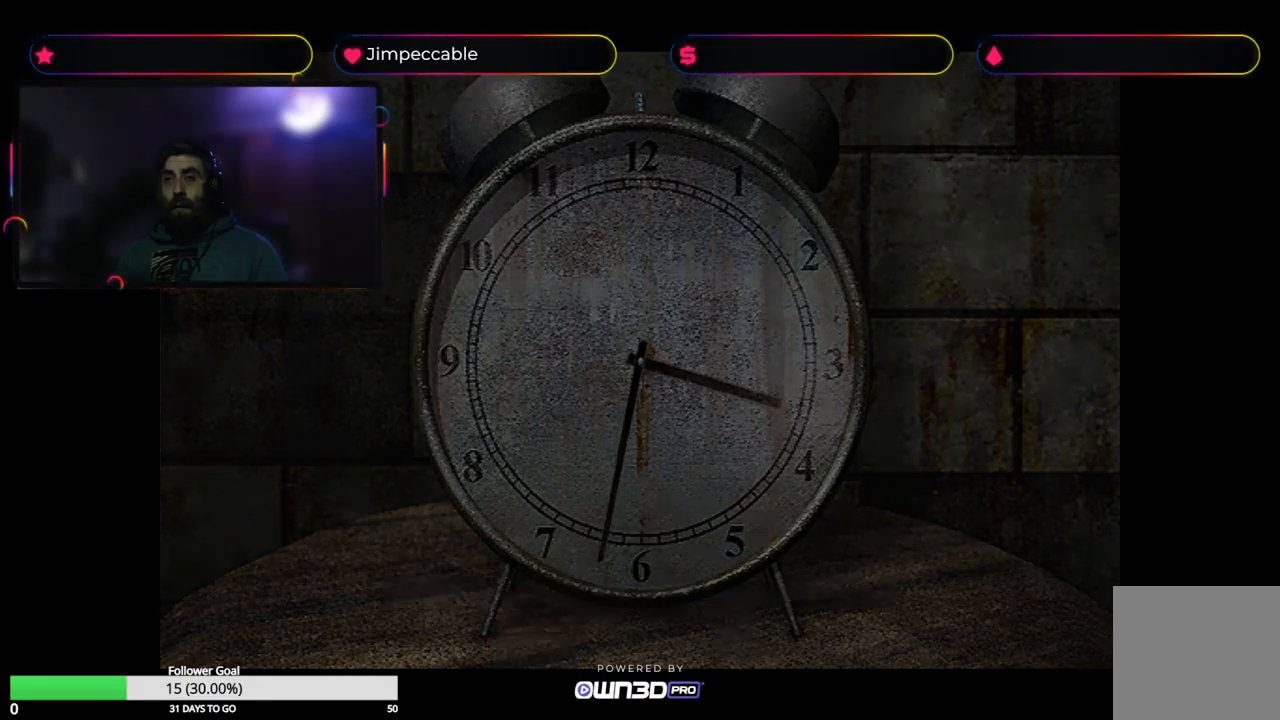
{"buttons": [], "left_stick": "center", "right_stick": "center", "events": []}
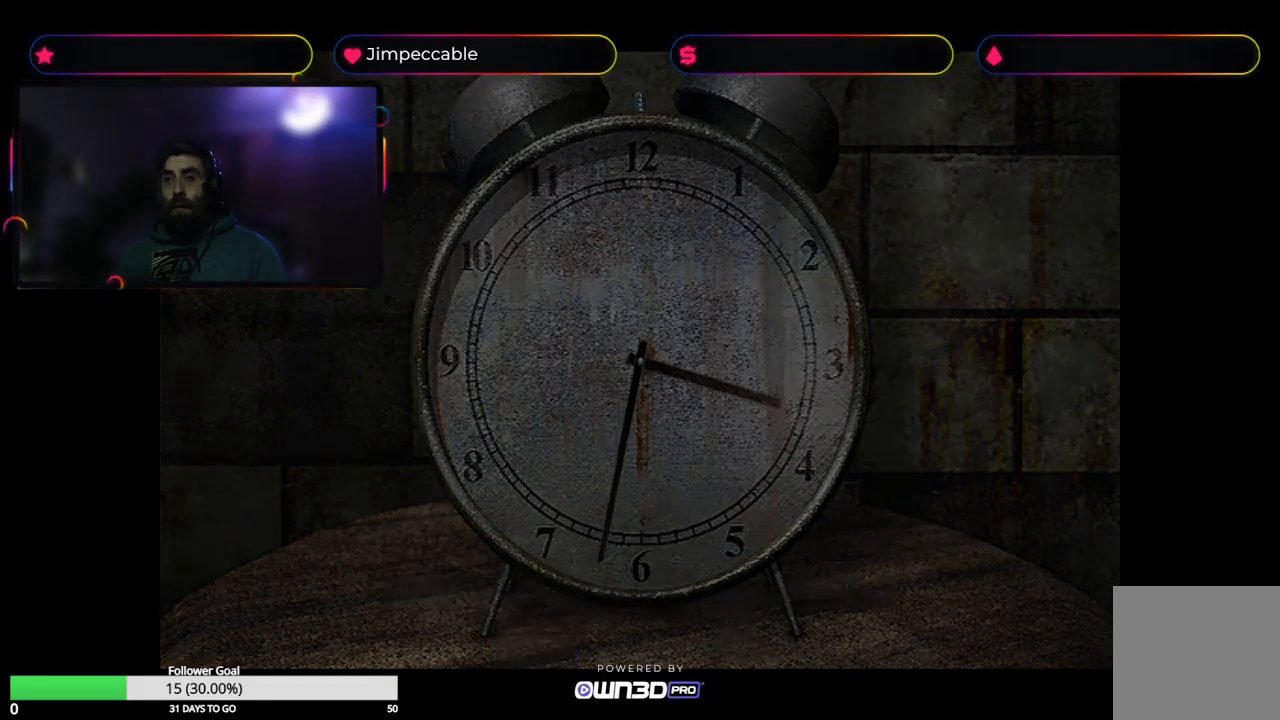
{"buttons": [], "left_stick": "center", "right_stick": "center", "events": [[234, "A", "down"], [384, "A", "up"]]}
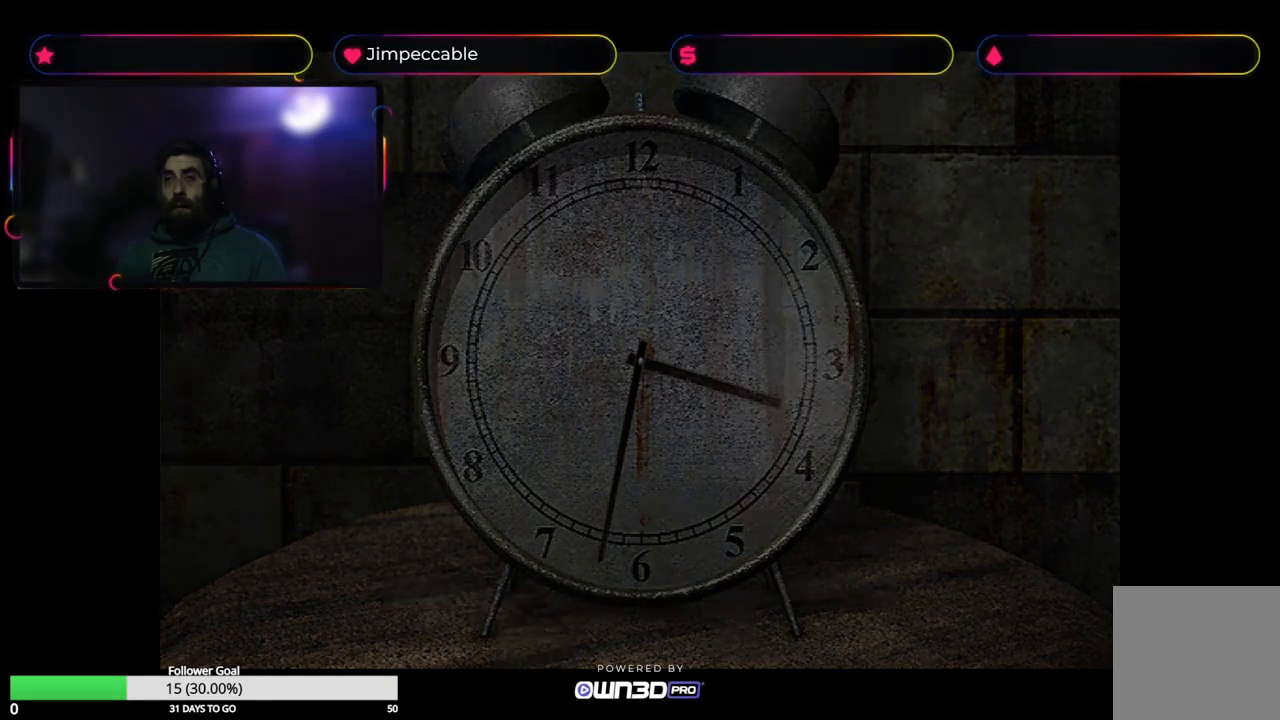
{"buttons": [], "left_stick": "center", "right_stick": "center", "events": []}
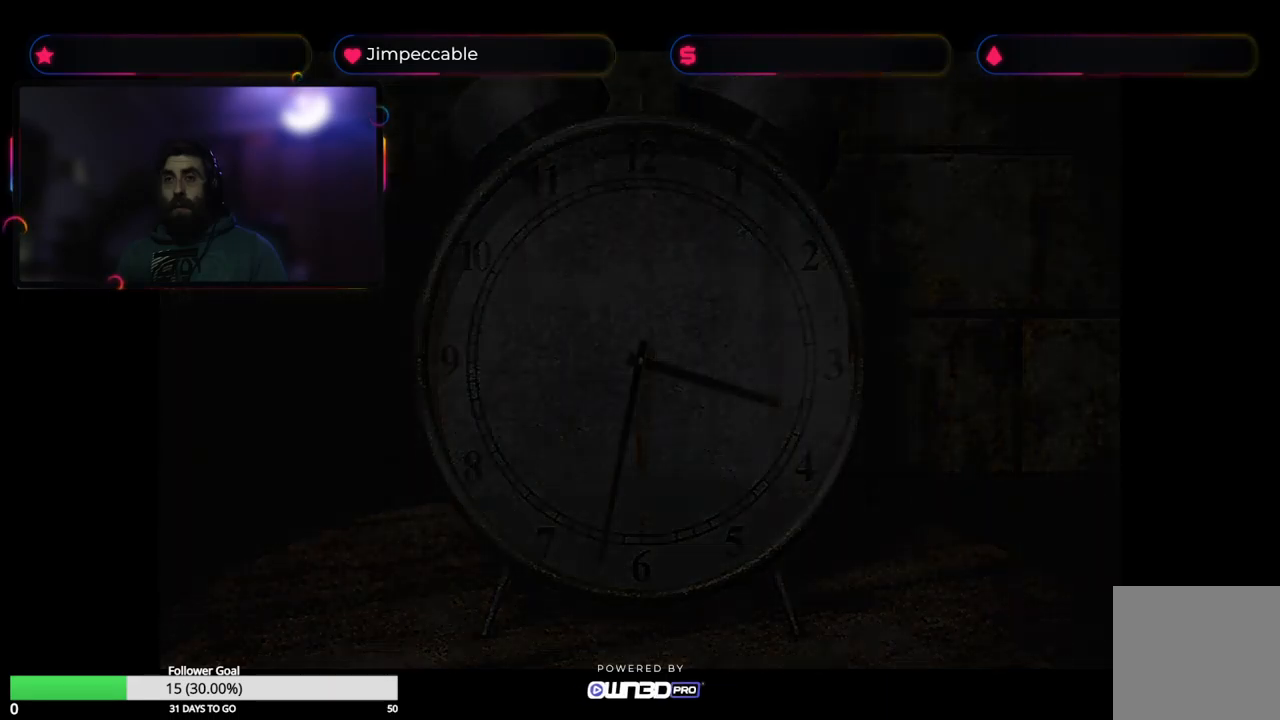
{"buttons": [], "left_stick": "down", "right_stick": "center", "events": [[483, "left_stick", "down"]]}
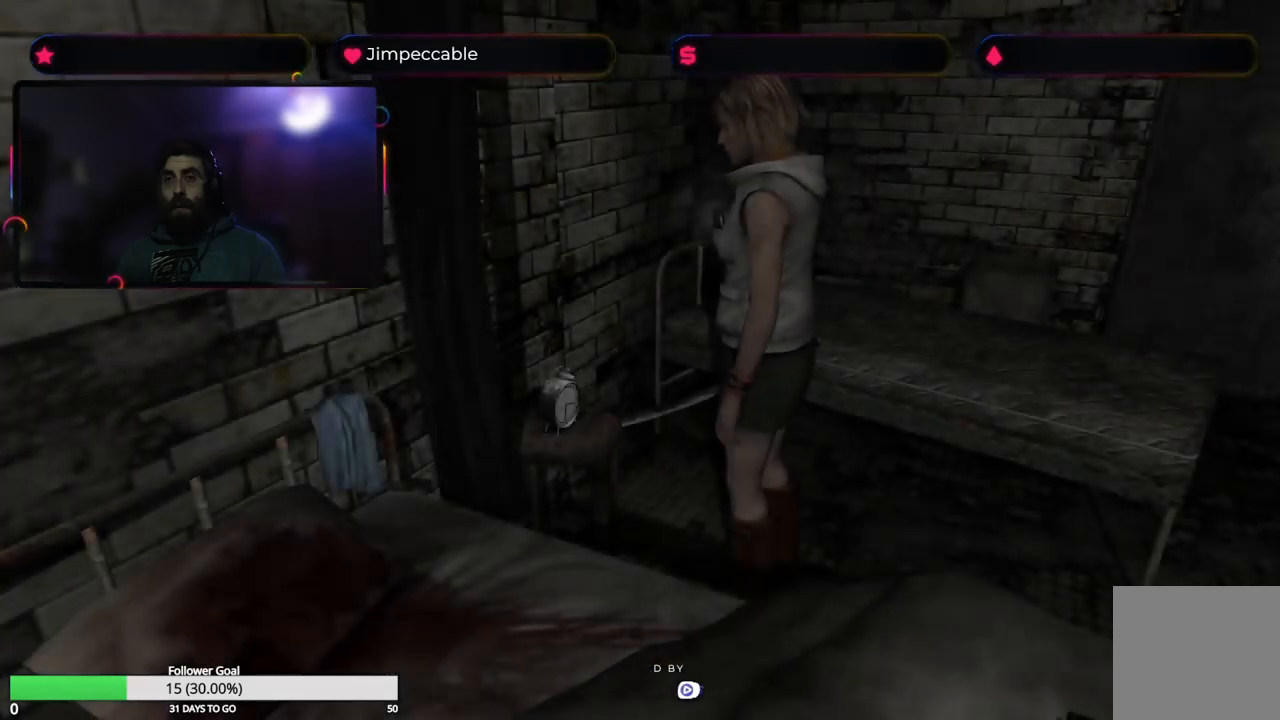
{"buttons": [], "left_stick": "down", "right_stick": "center", "events": []}
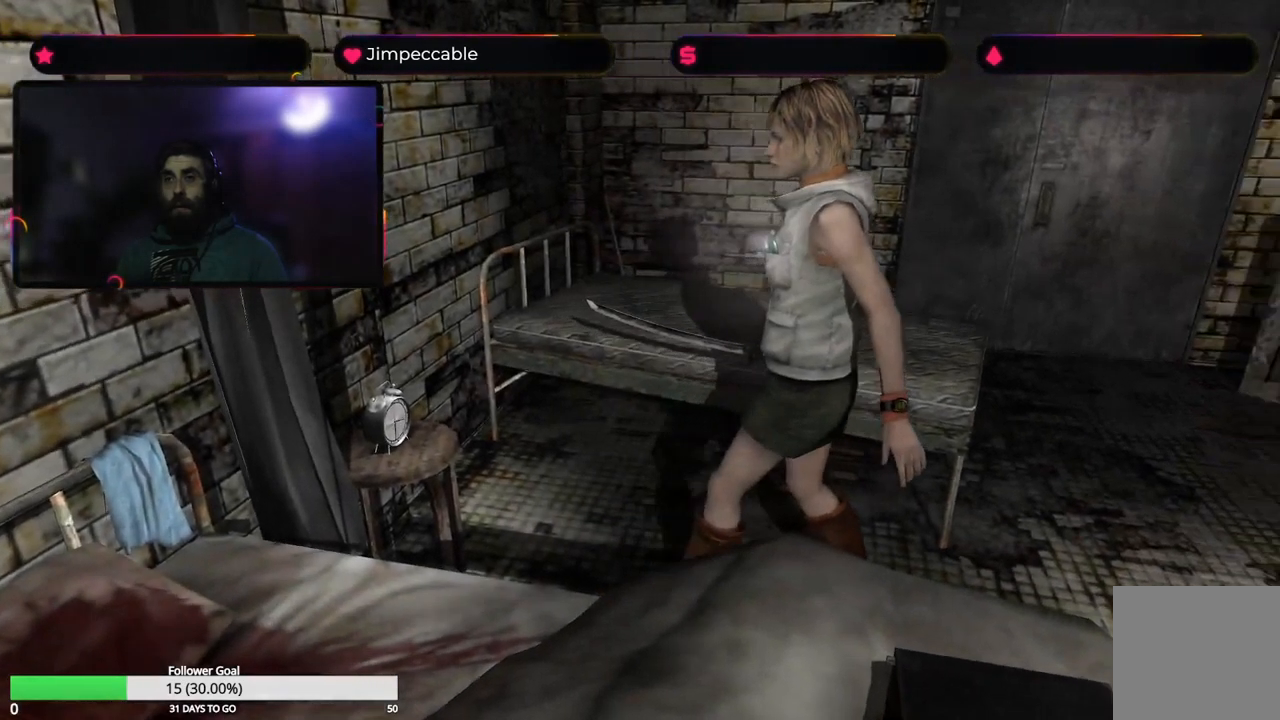
{"buttons": [], "left_stick": "down", "right_stick": "center", "events": []}
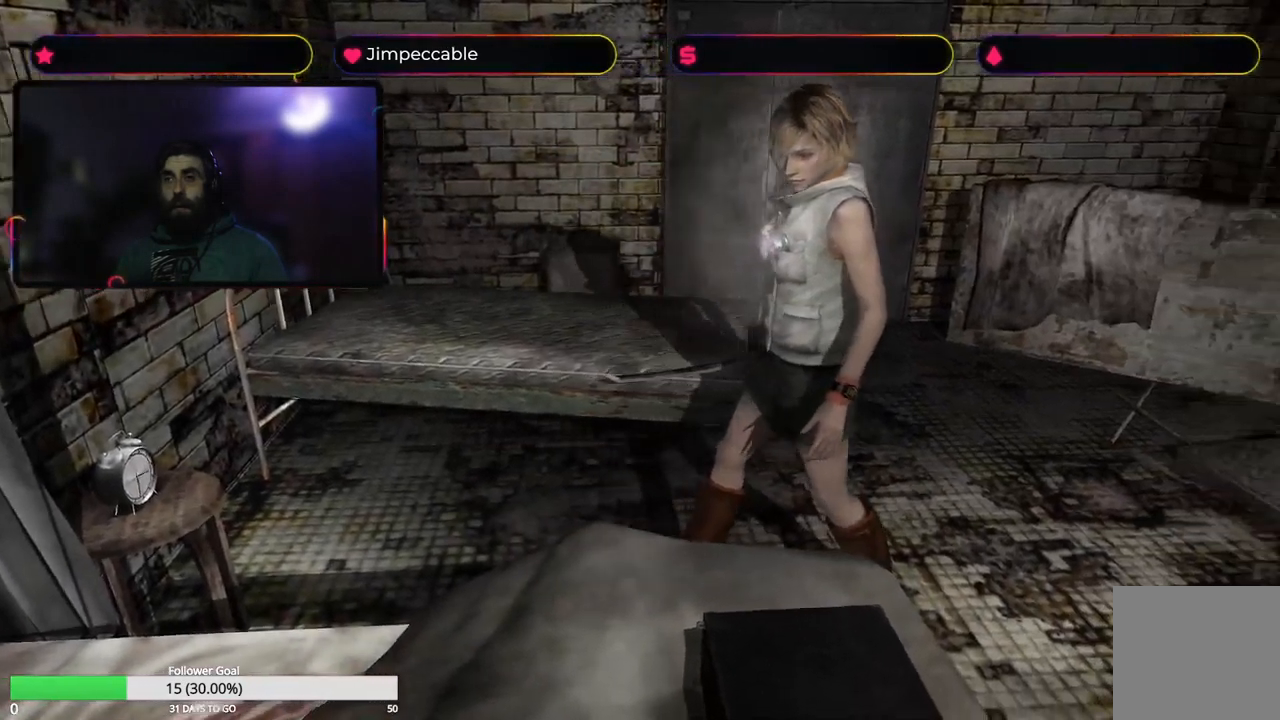
{"buttons": [], "left_stick": "down", "right_stick": "center", "events": []}
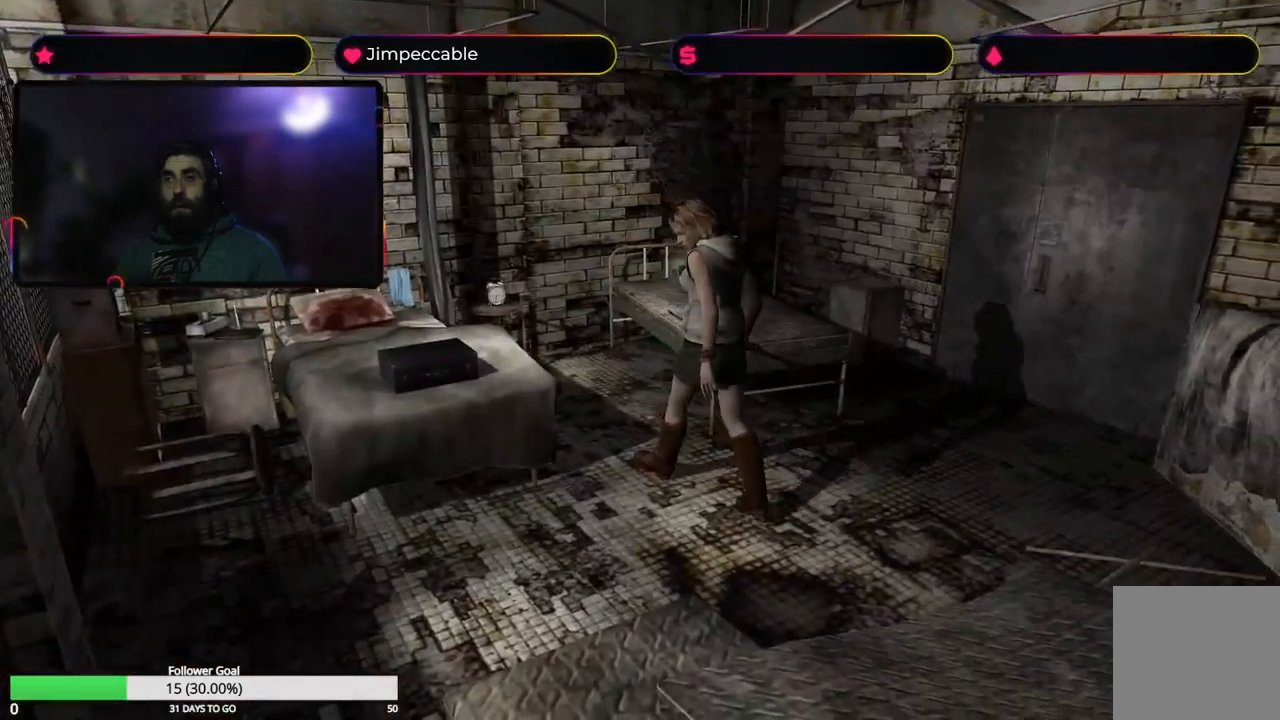
{"buttons": [], "left_stick": "left", "right_stick": "center", "events": [[383, "left_stick", "left"]]}
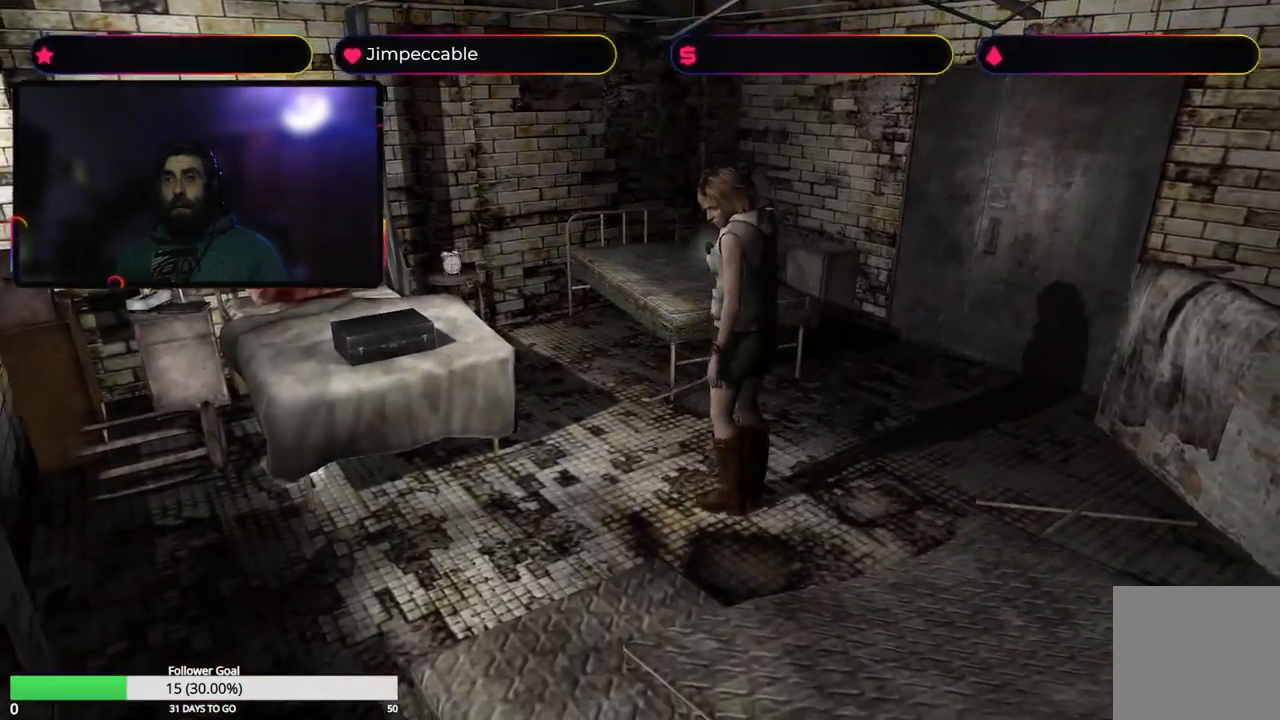
{"buttons": [], "left_stick": "up", "right_stick": "center", "events": [[166, "left_stick", "up-left"], [316, "left_stick", "up"]]}
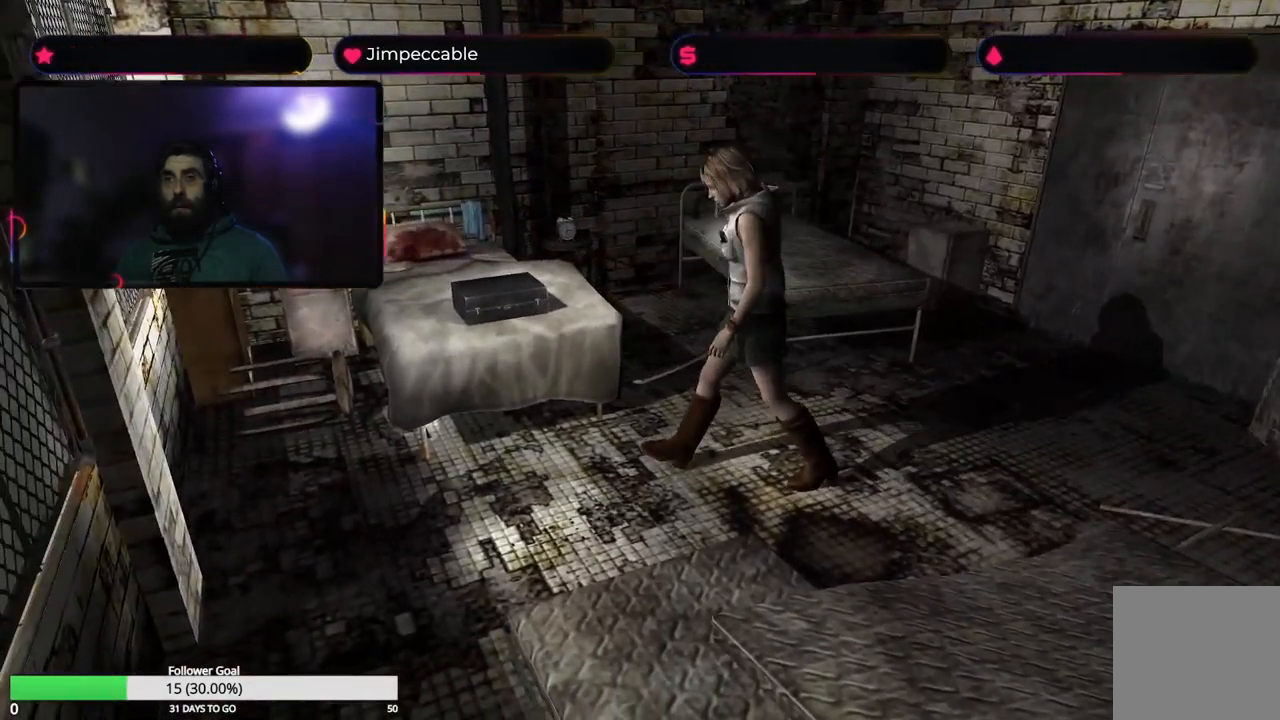
{"buttons": [], "left_stick": "up-right", "right_stick": "center", "events": [[300, "left_stick", "up-right"]]}
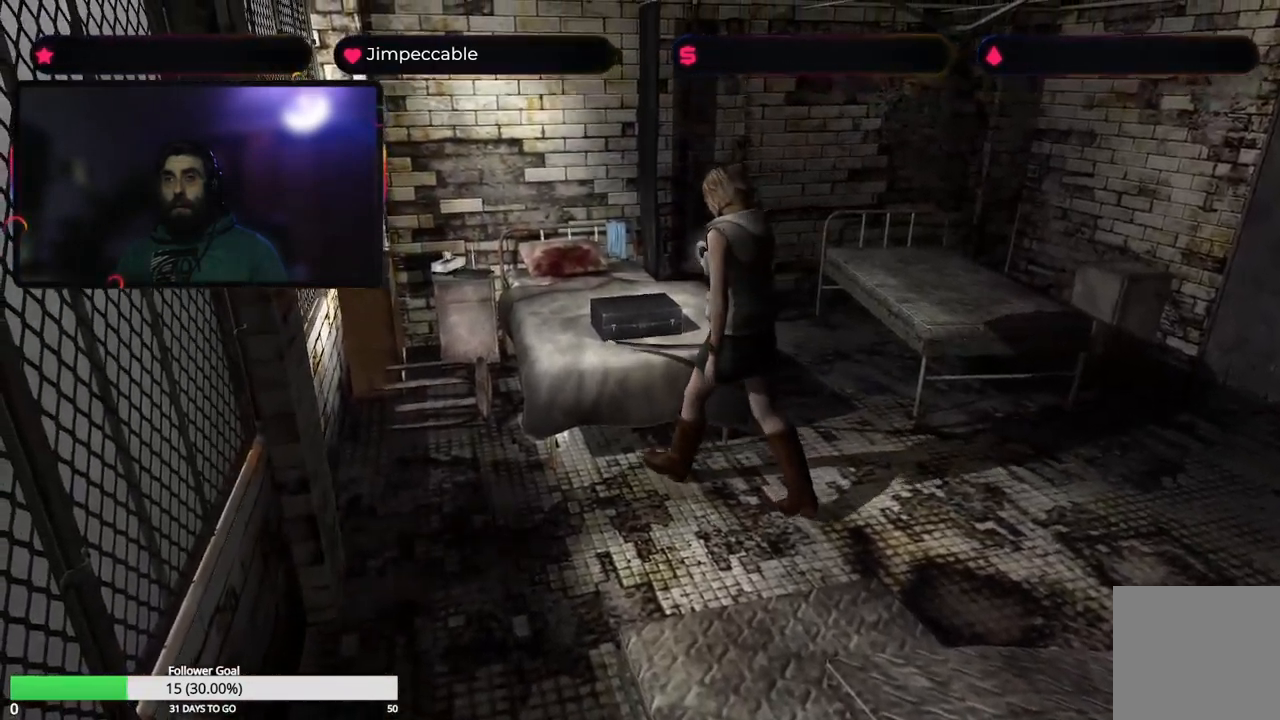
{"buttons": [], "left_stick": "center", "right_stick": "center", "events": [[150, "left_stick", "right"], [333, "A", "down"], [333, "left_stick", "center"], [483, "A", "up"]]}
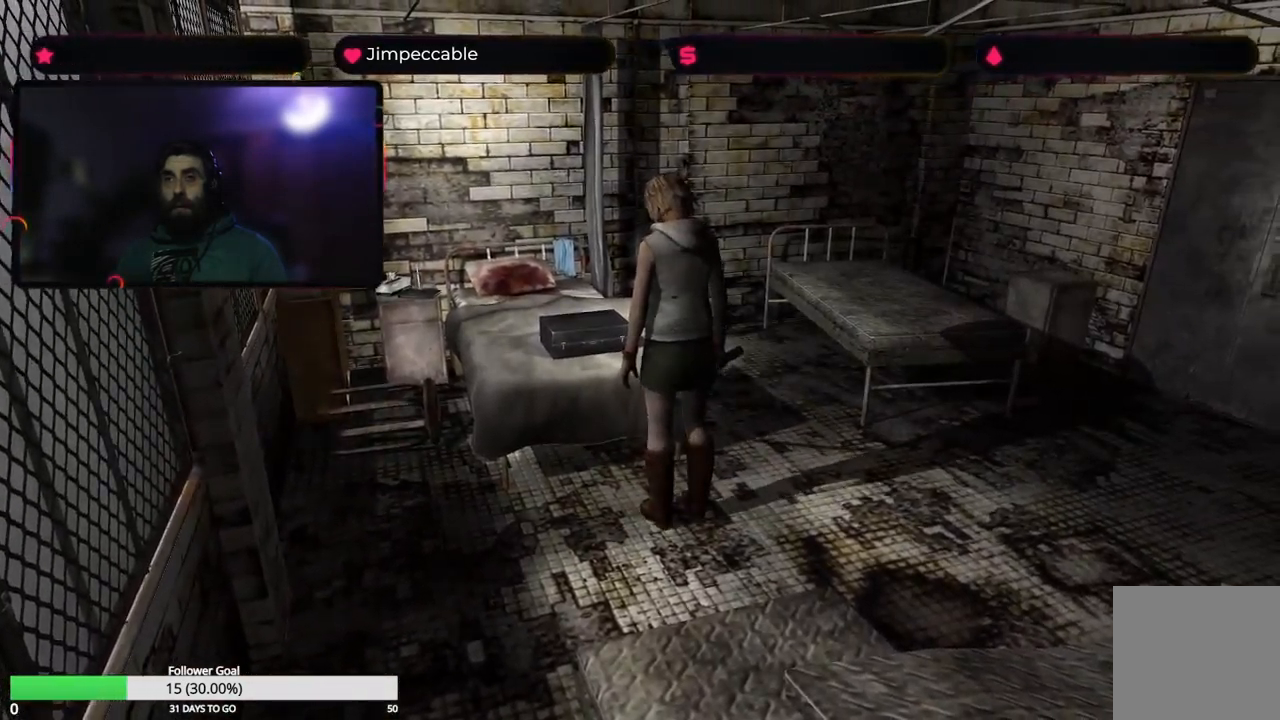
{"buttons": [], "left_stick": "center", "right_stick": "center", "events": []}
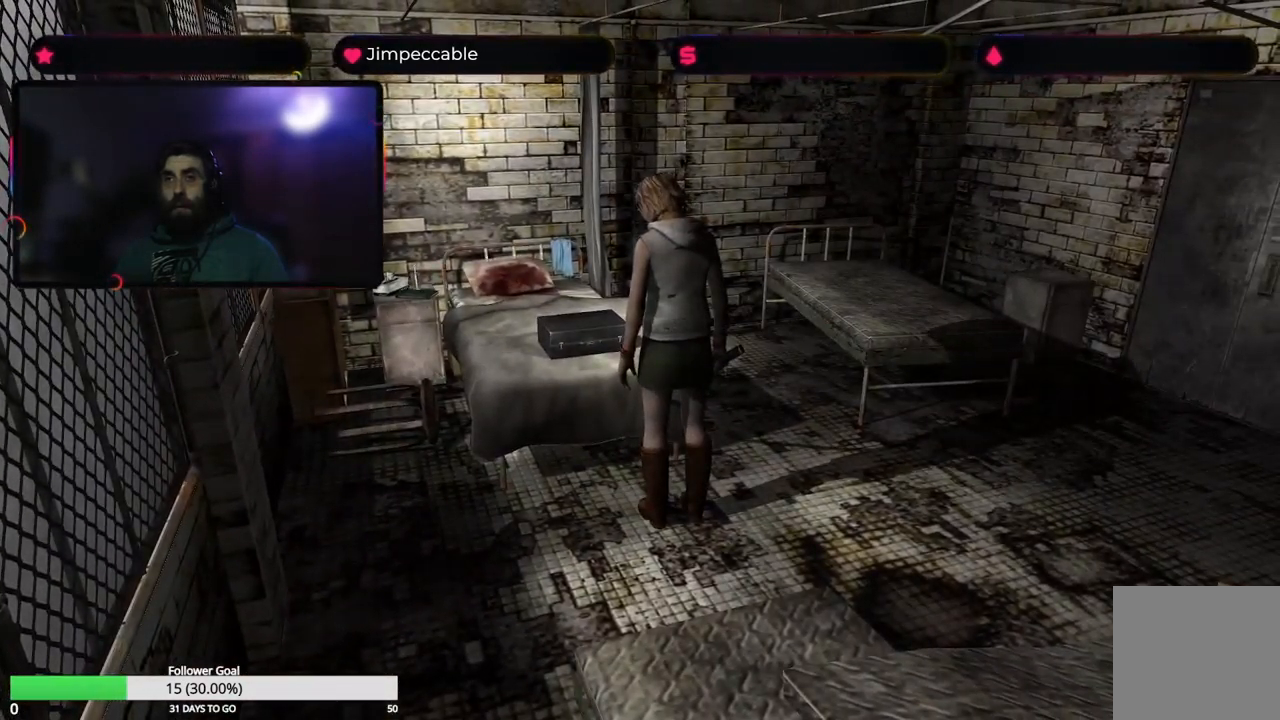
{"buttons": [], "left_stick": "up", "right_stick": "center", "events": [[83, "left_stick", "left"], [133, "left_stick", "up-left"], [433, "left_stick", "up"]]}
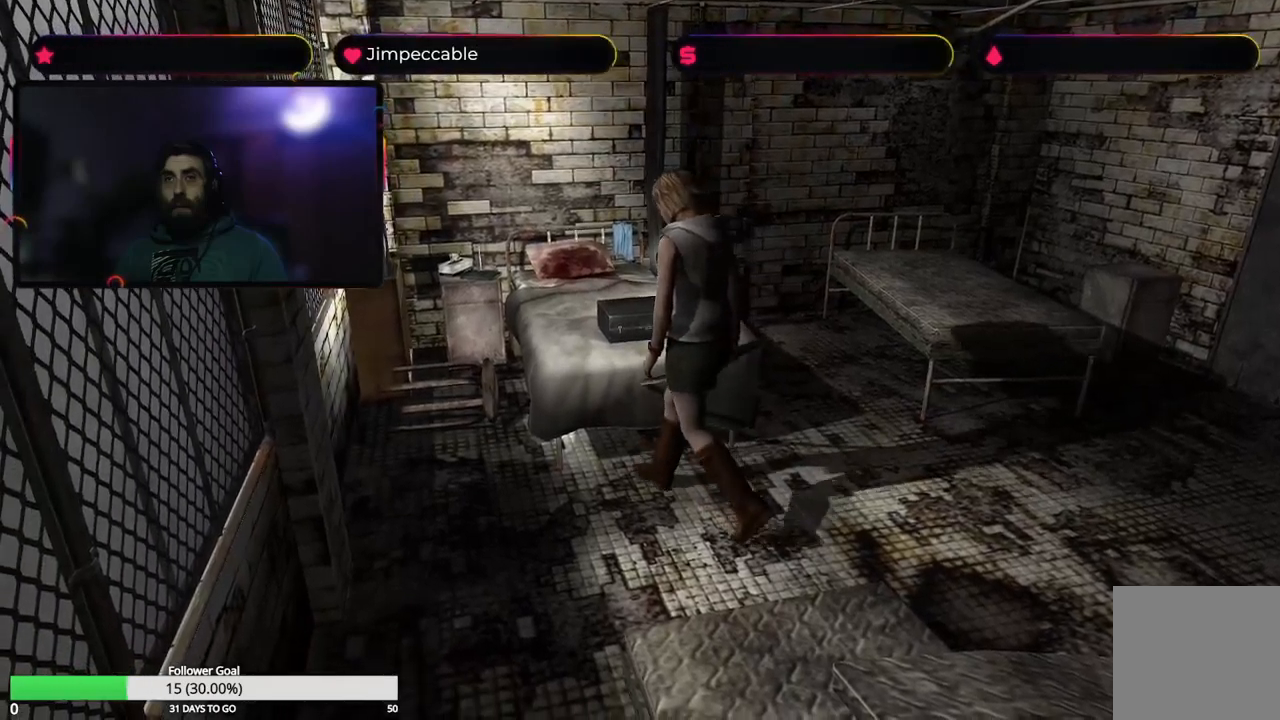
{"buttons": [], "left_stick": "center", "right_stick": "center", "events": [[50, "left_stick", "up-right"], [150, "A", "down"], [167, "left_stick", "right"], [333, "left_stick", "center"], [350, "A", "up"]]}
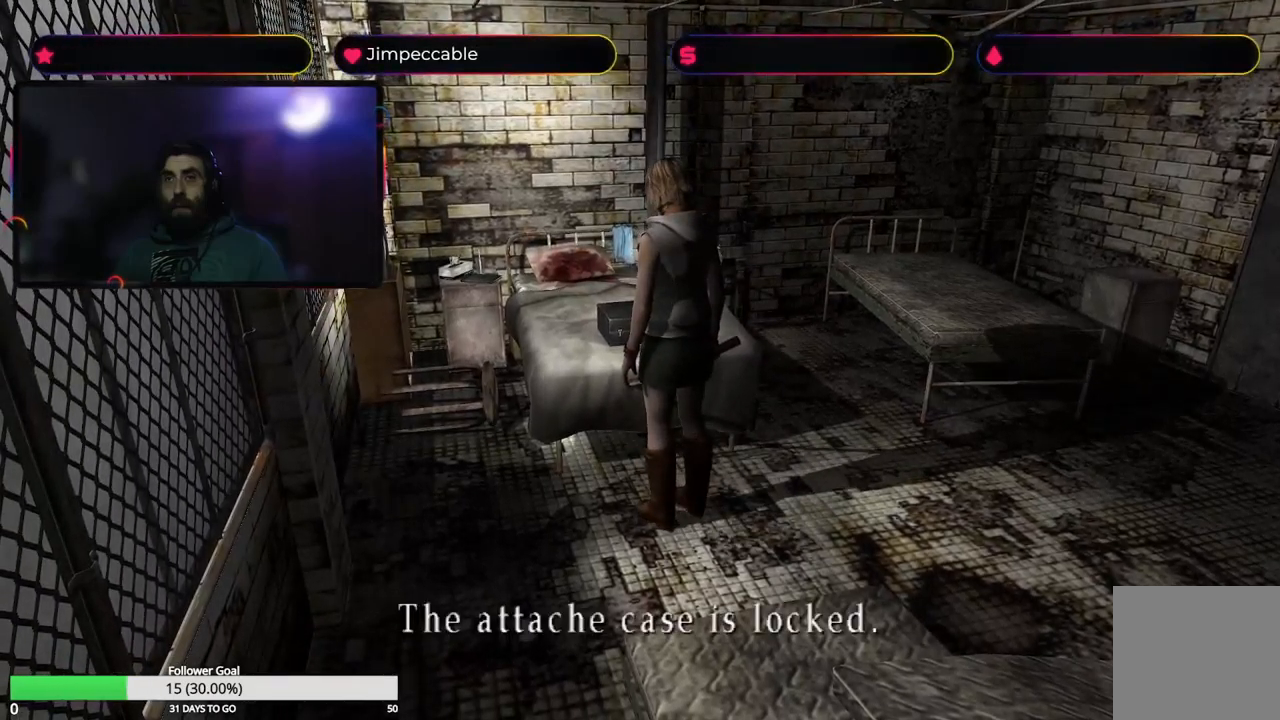
{"buttons": [], "left_stick": "center", "right_stick": "center", "events": [[283, "A", "down"], [467, "A", "up"]]}
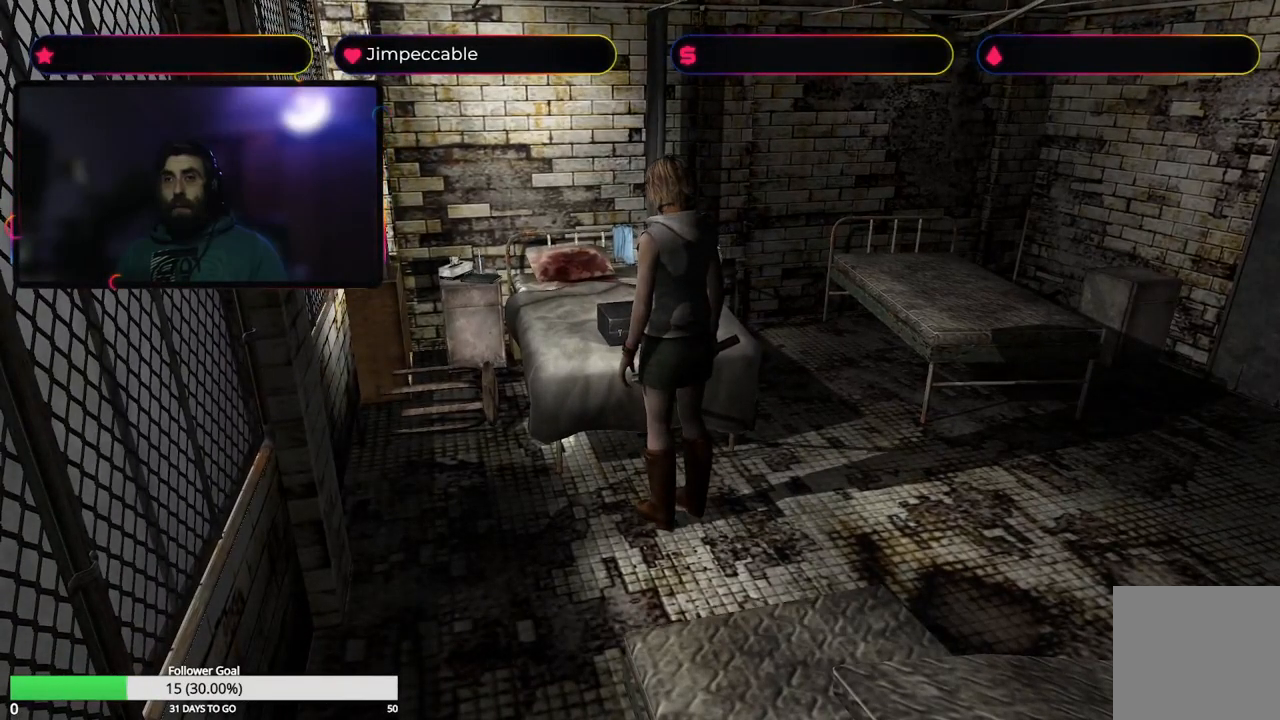
{"buttons": [], "left_stick": "center", "right_stick": "center", "events": []}
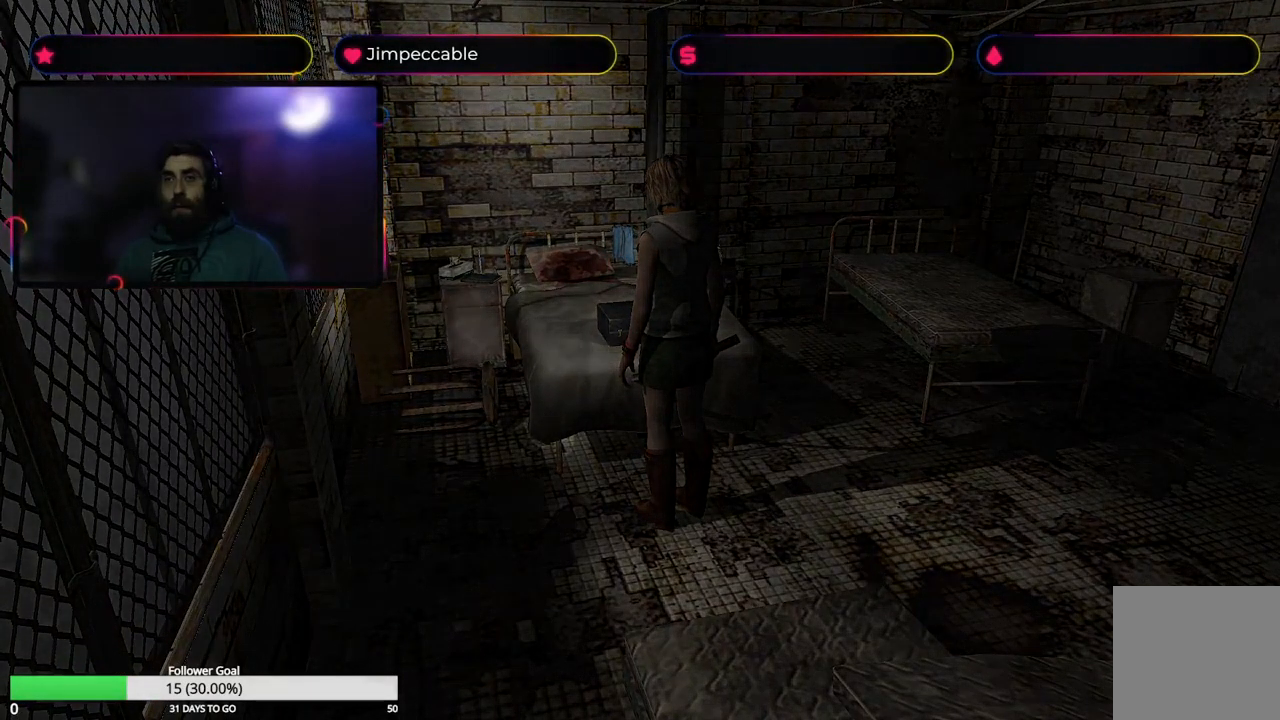
{"buttons": [], "left_stick": "center", "right_stick": "center", "events": []}
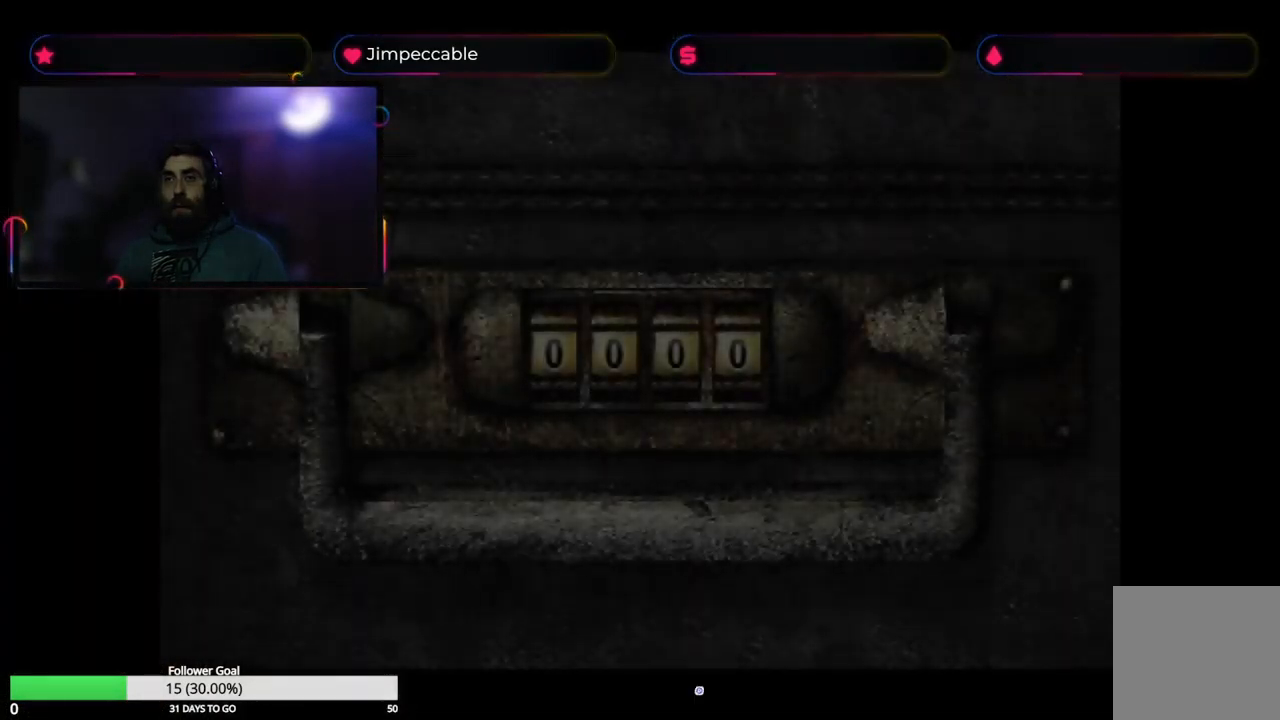
{"buttons": [], "left_stick": "center", "right_stick": "center", "events": []}
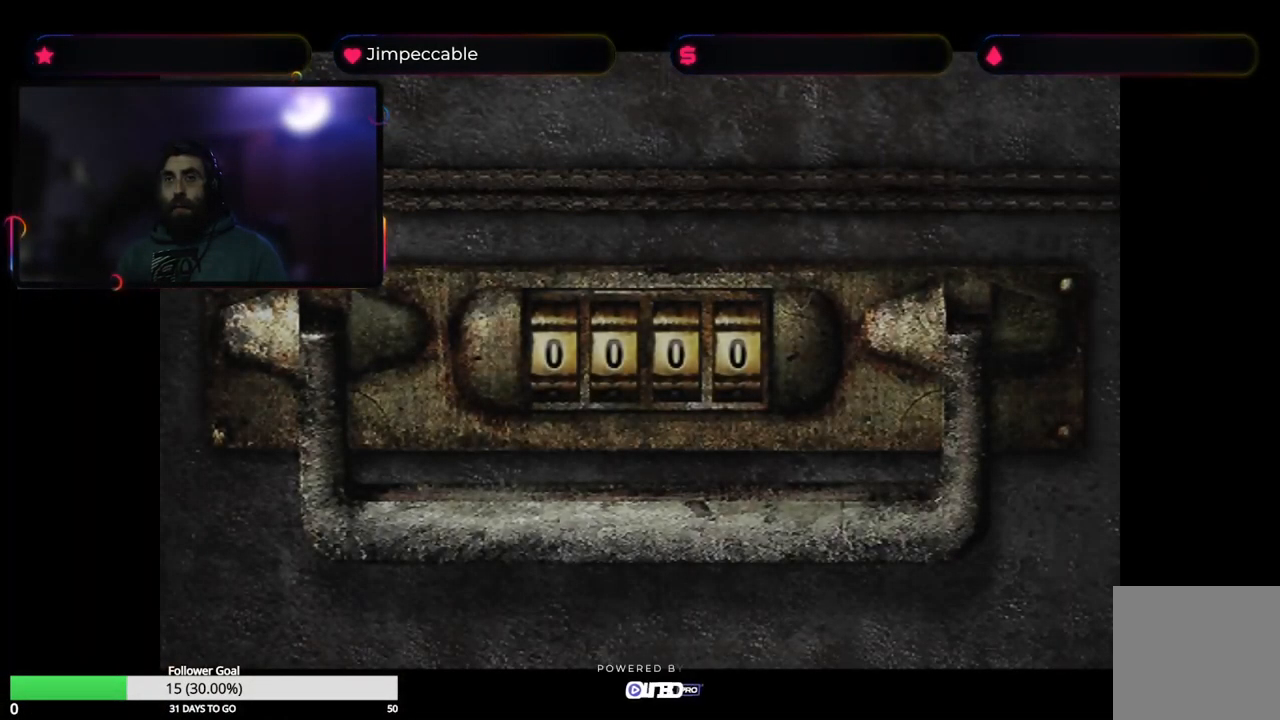
{"buttons": [], "left_stick": "left", "right_stick": "center", "events": [[317, "left_stick", "left"]]}
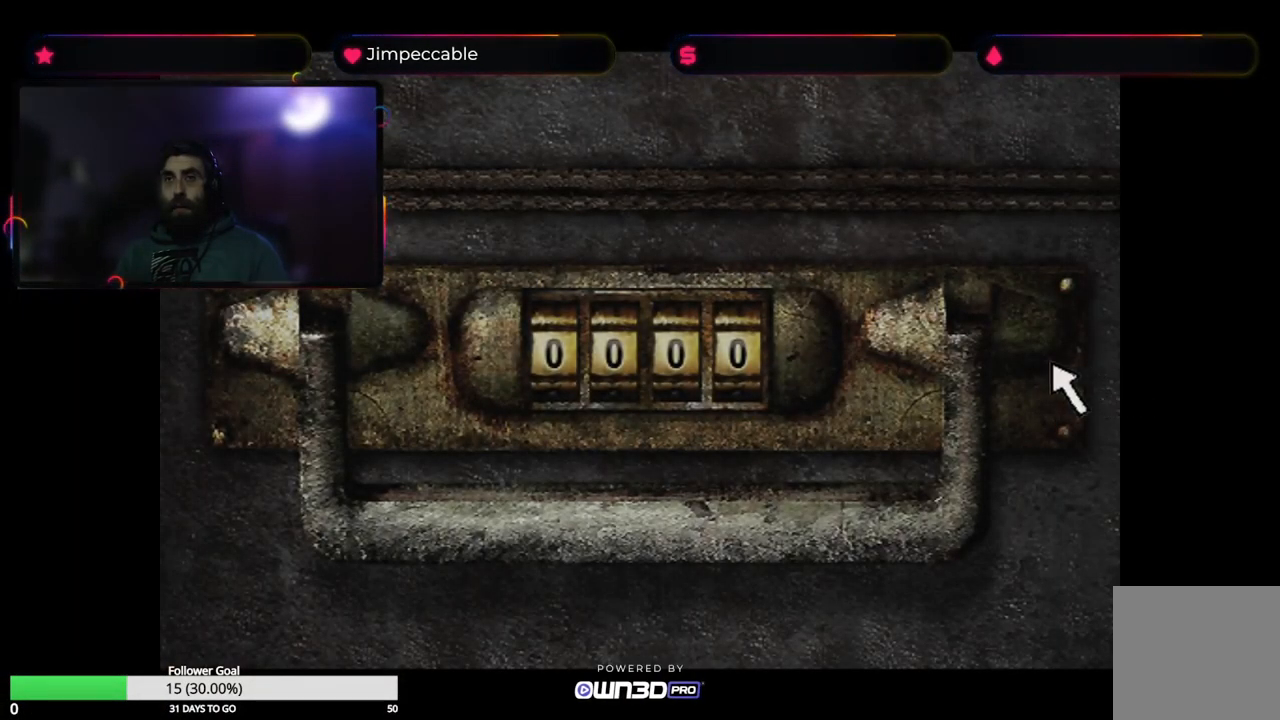
{"buttons": [], "left_stick": "left", "right_stick": "center", "events": [[33, "left_stick", "center"], [217, "left_stick", "left"]]}
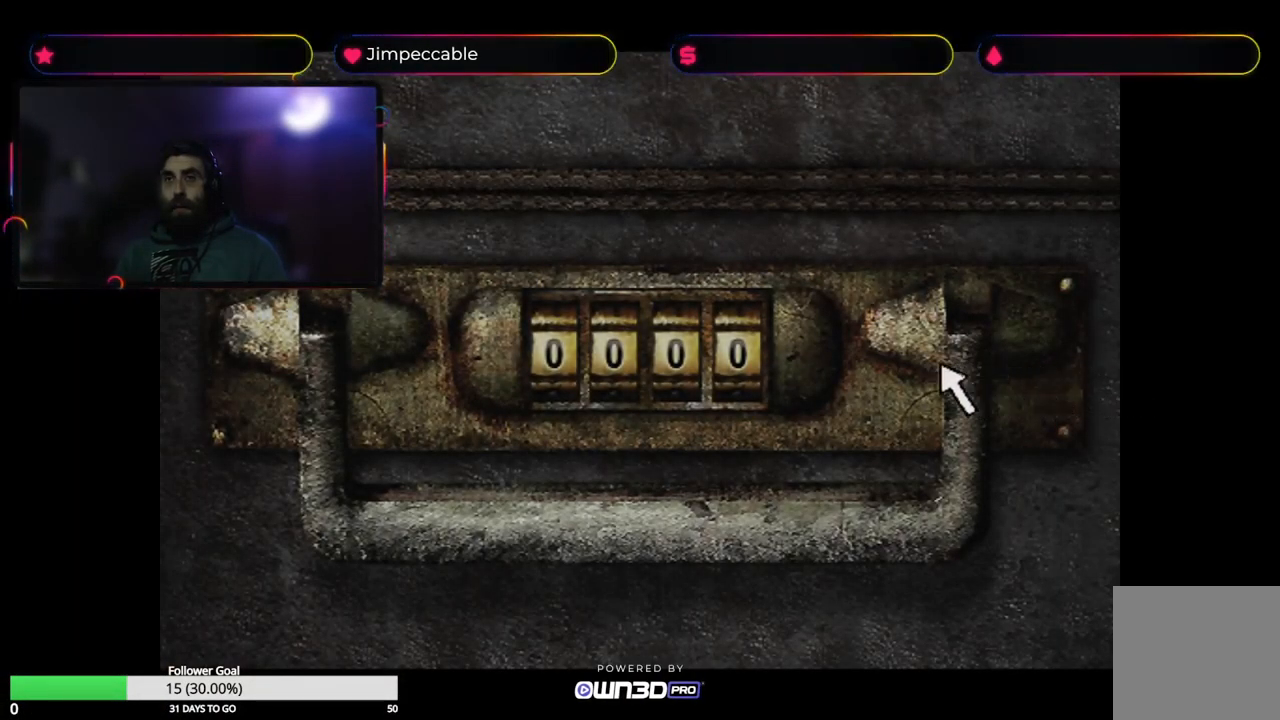
{"buttons": [], "left_stick": "left", "right_stick": "center", "events": []}
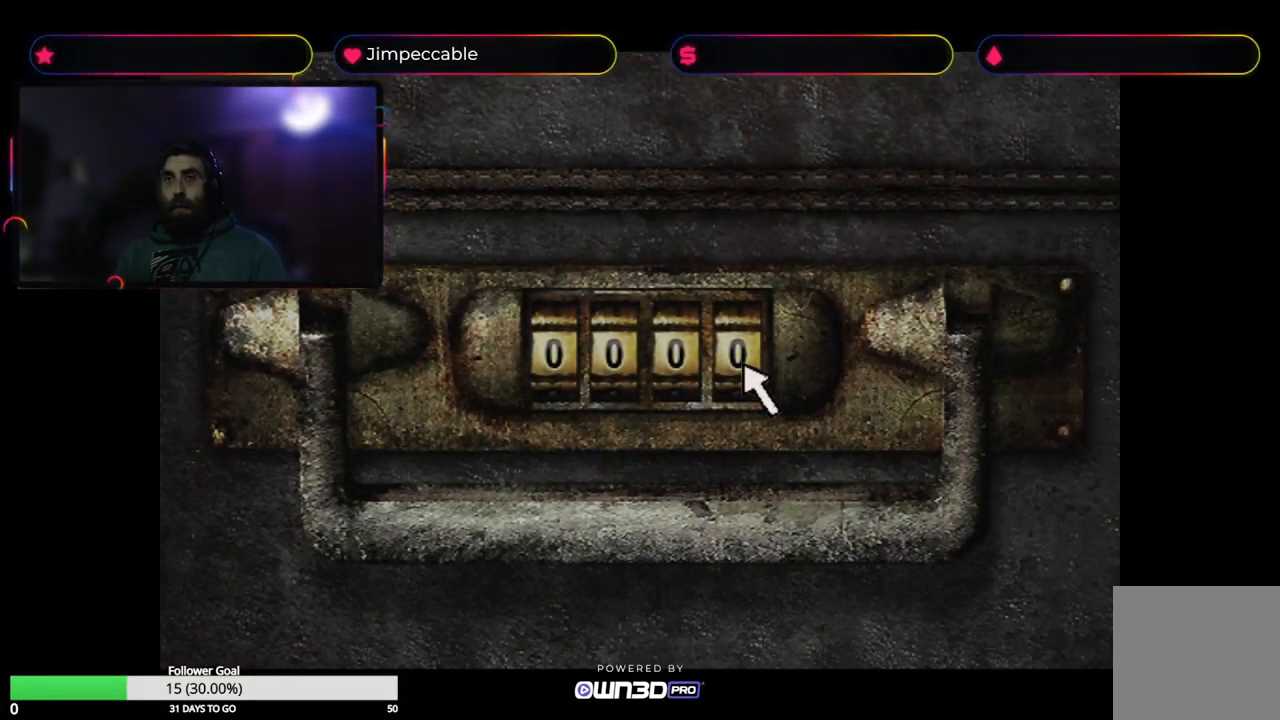
{"buttons": [], "left_stick": "center", "right_stick": "center", "events": [[483, "left_stick", "center"]]}